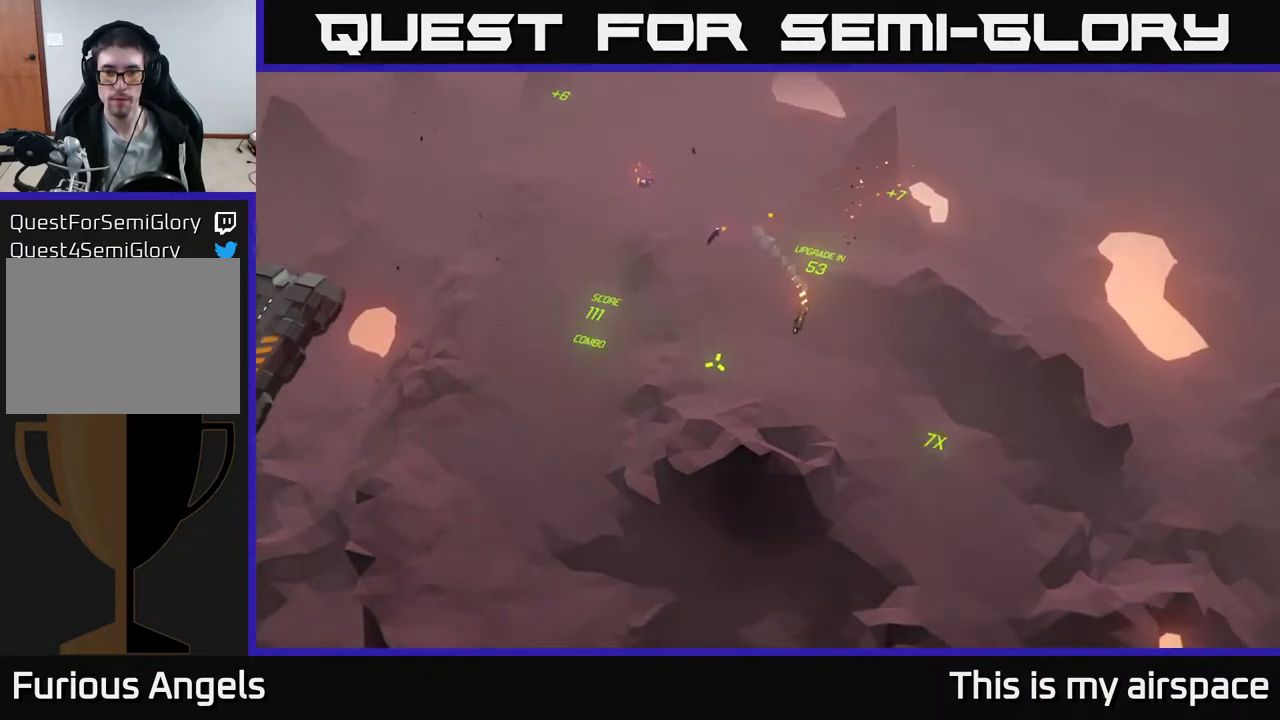
Gameplay with a controller (Xbox layout); each line is a JSON object with the inputs held at the frame after it. "events" lists button and stick changes between this image and that frame as [ms after this image, input, new state], when the widget could be followed in between. Not read: right_stick.
{"buttons": [], "left_stick": "left", "events": [[317, "left_stick", "left"]]}
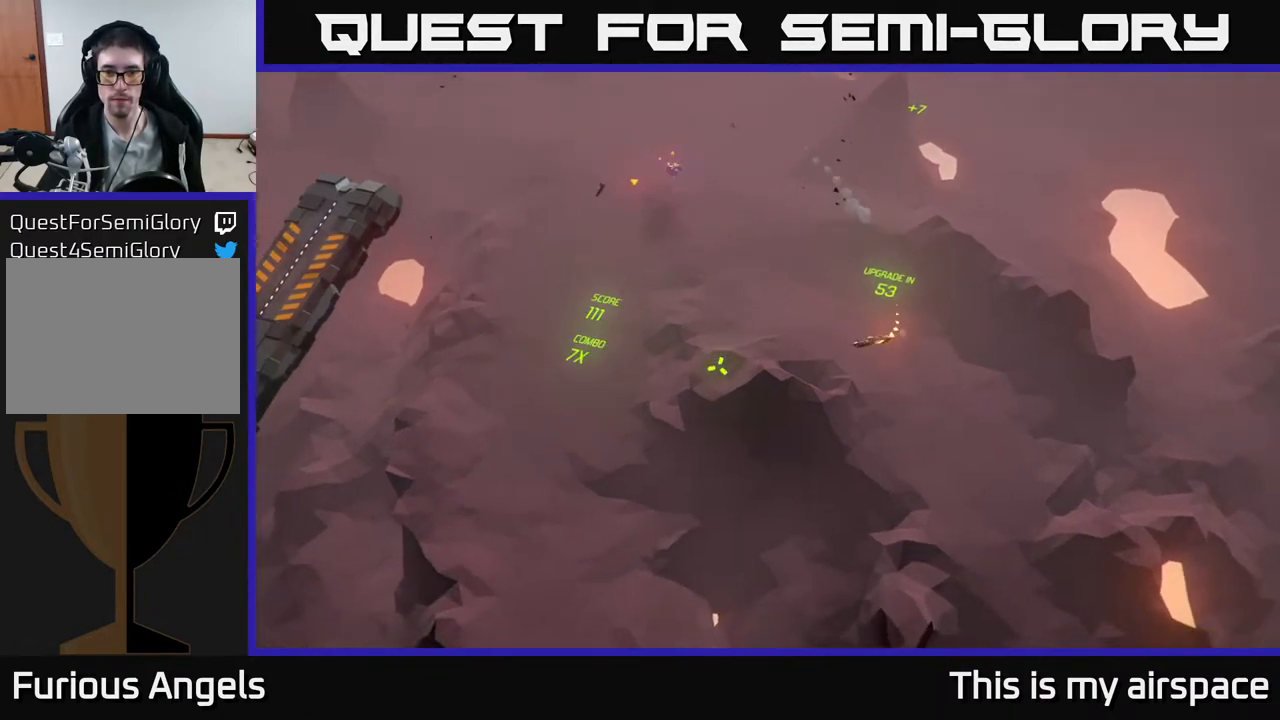
{"buttons": [], "left_stick": "left", "events": []}
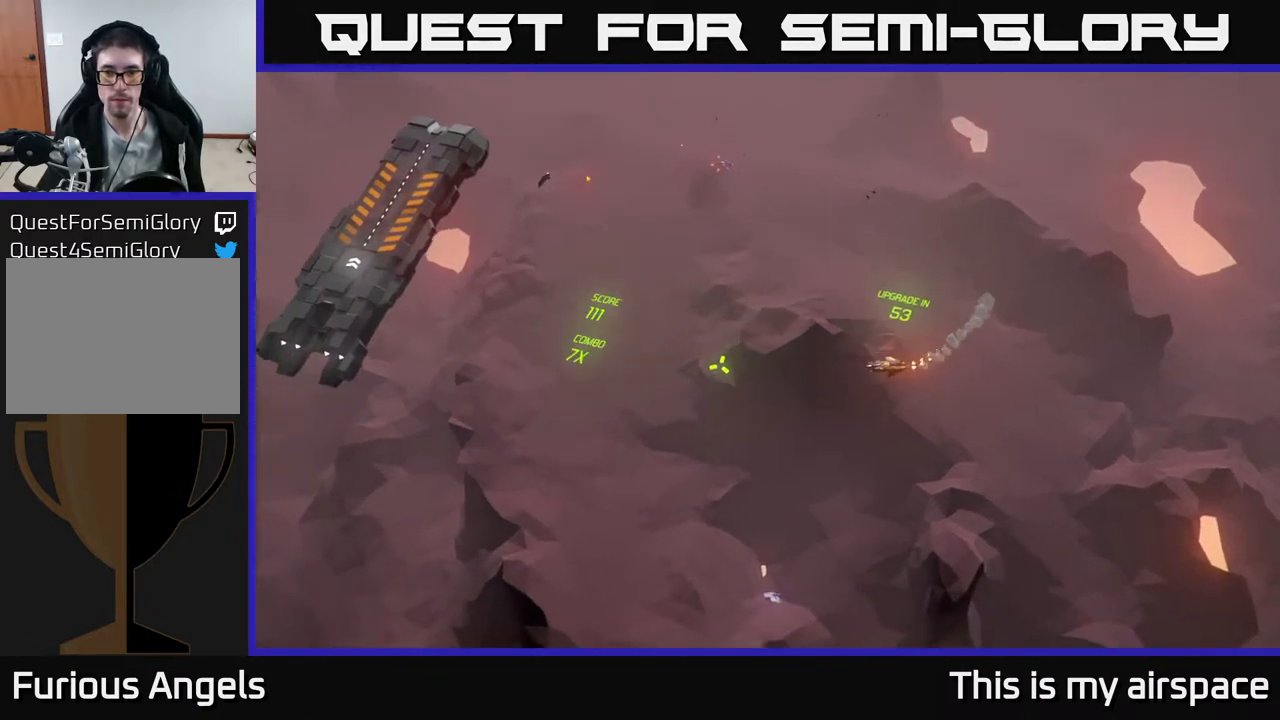
{"buttons": [], "left_stick": "left", "events": []}
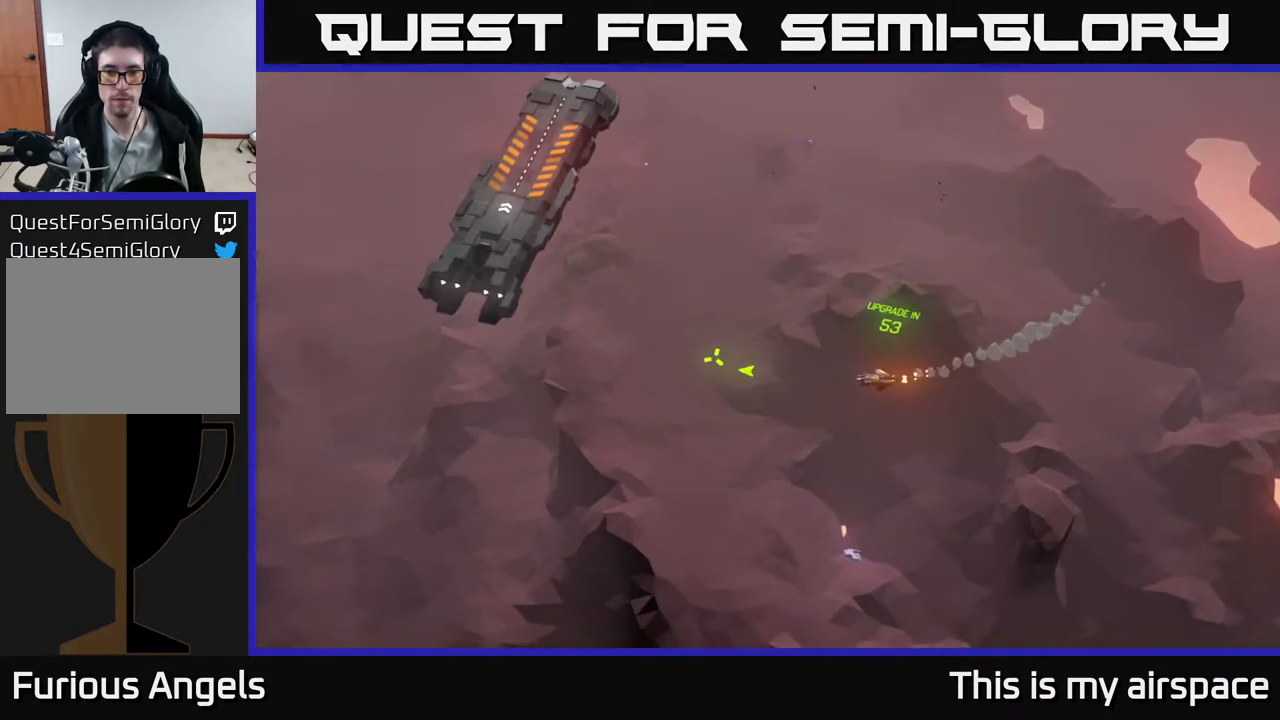
{"buttons": [], "left_stick": "center", "events": [[433, "left_stick", "center"]]}
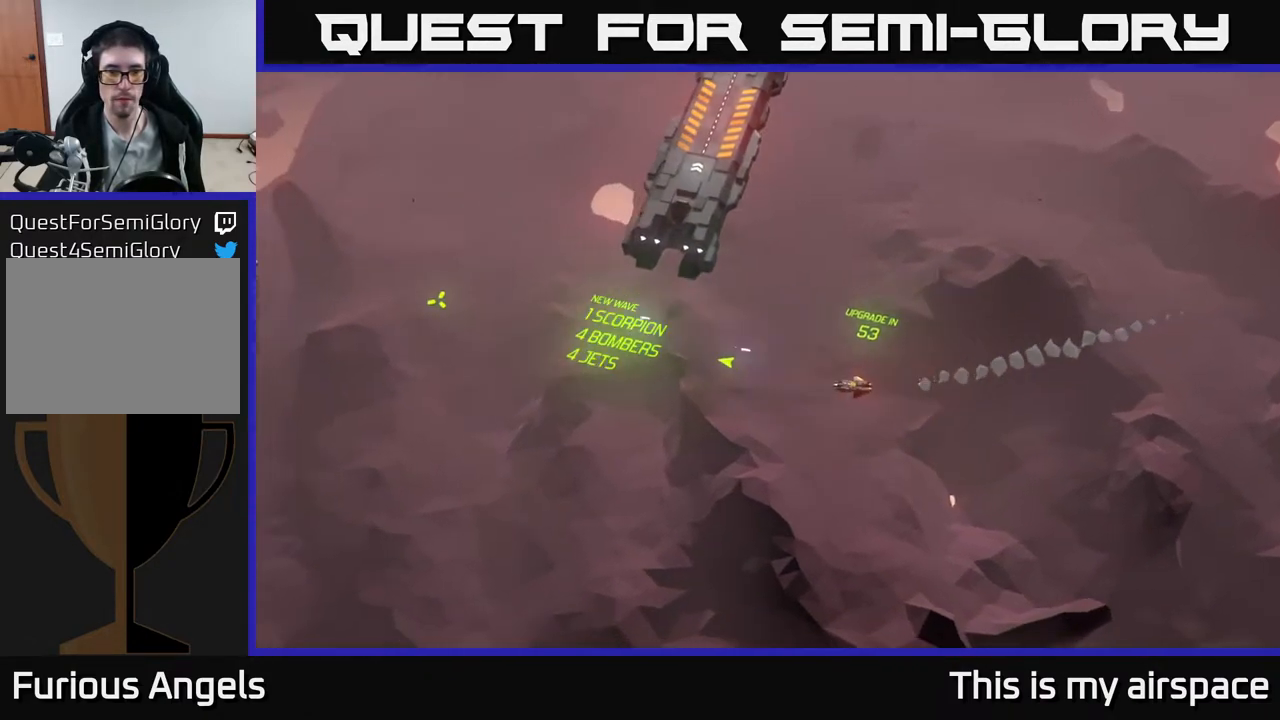
{"buttons": [], "left_stick": "center", "events": []}
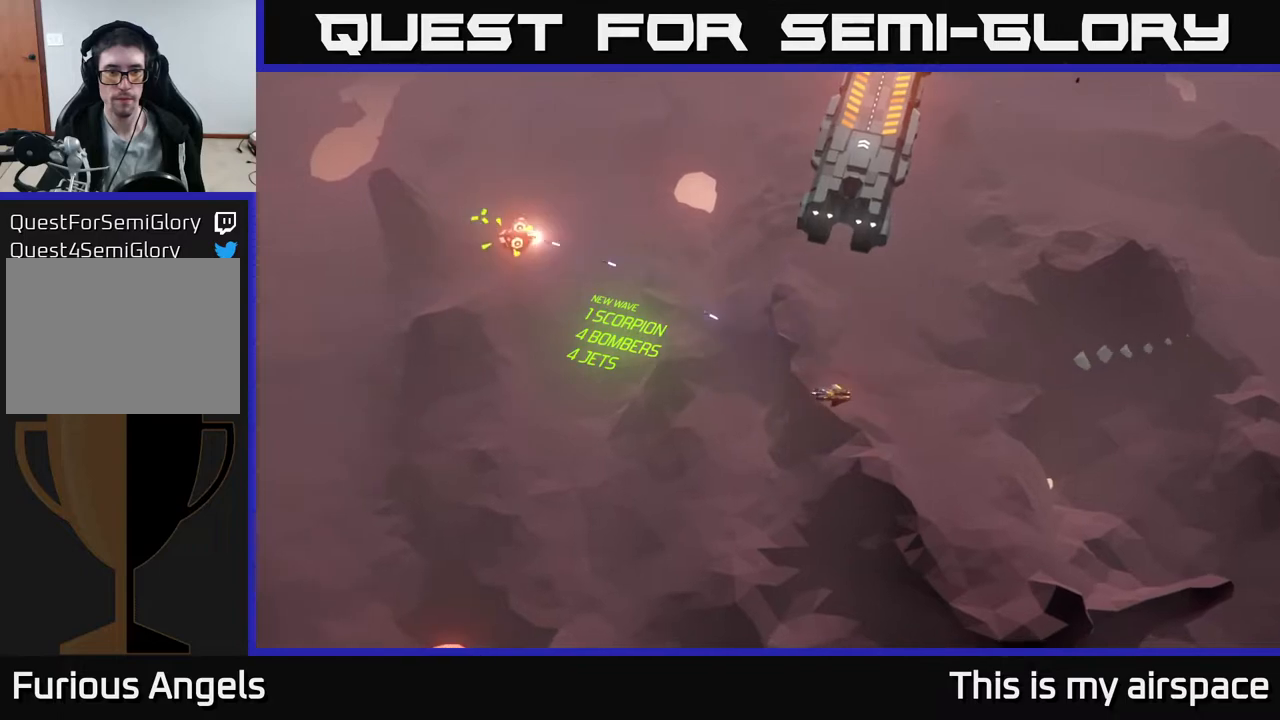
{"buttons": [], "left_stick": "center", "events": []}
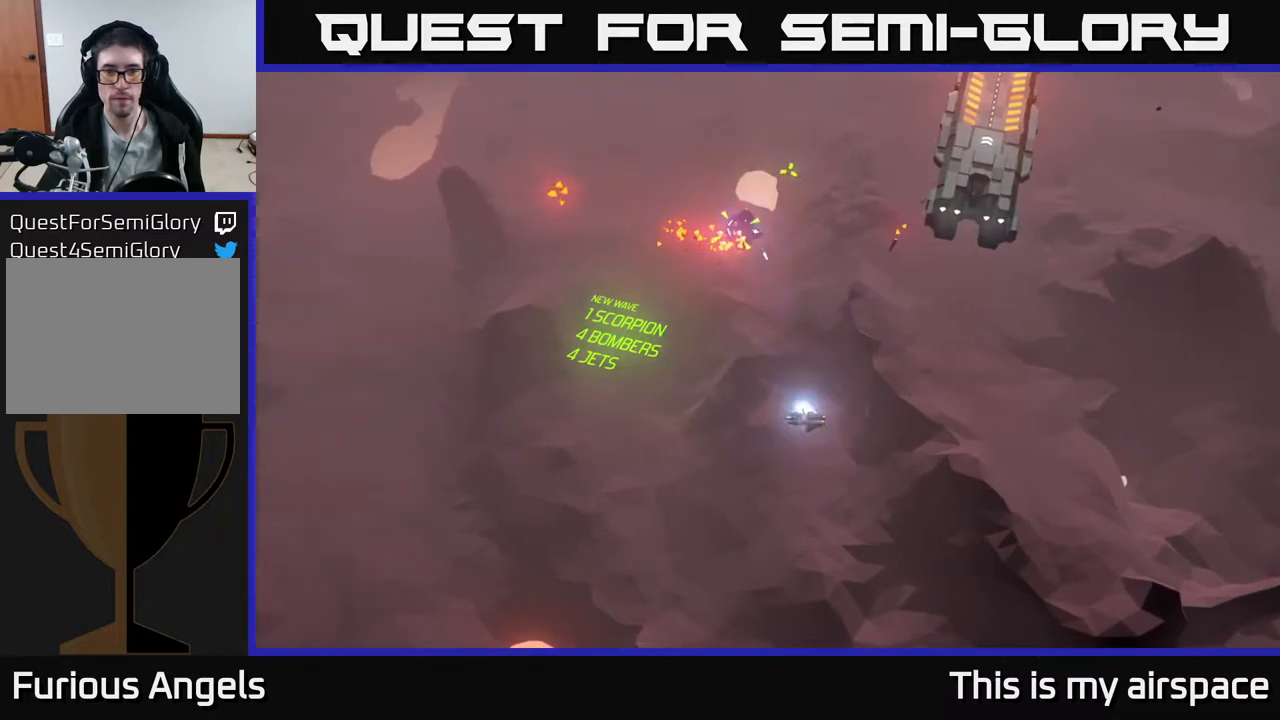
{"buttons": [], "left_stick": "right", "events": [[467, "left_stick", "right"]]}
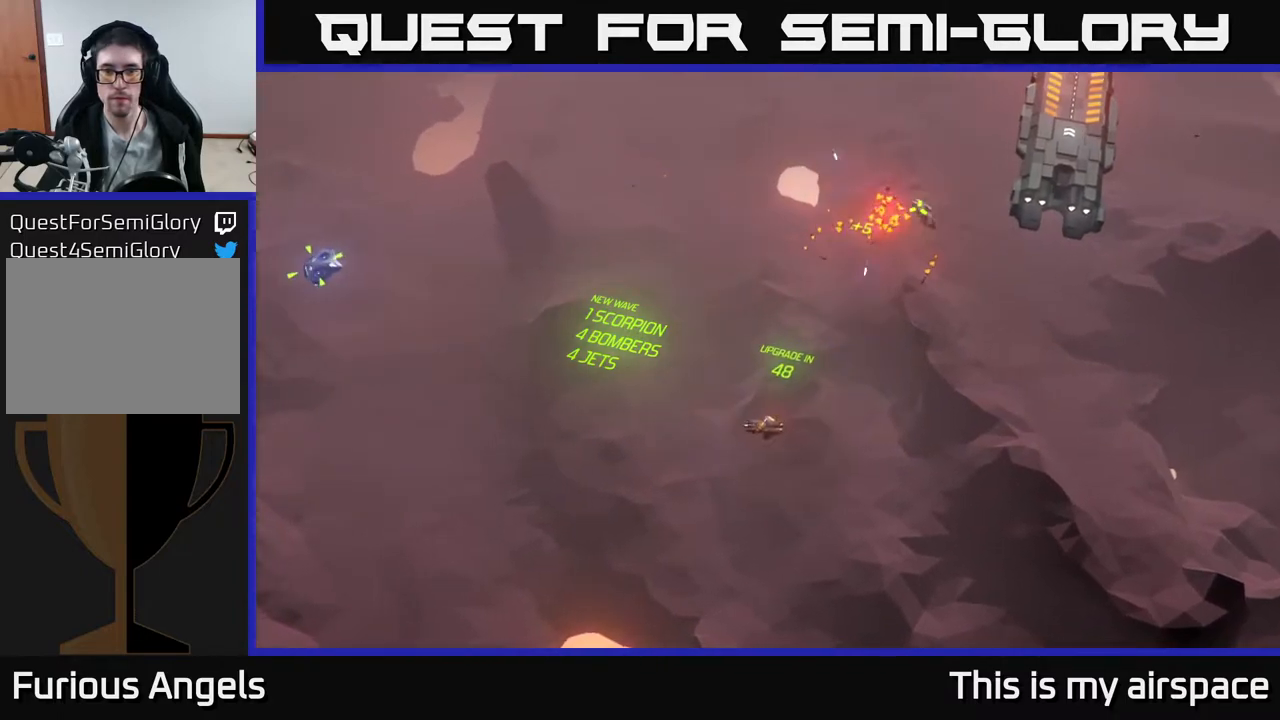
{"buttons": [], "left_stick": "right", "events": [[233, "left_stick", "center"], [467, "left_stick", "right"]]}
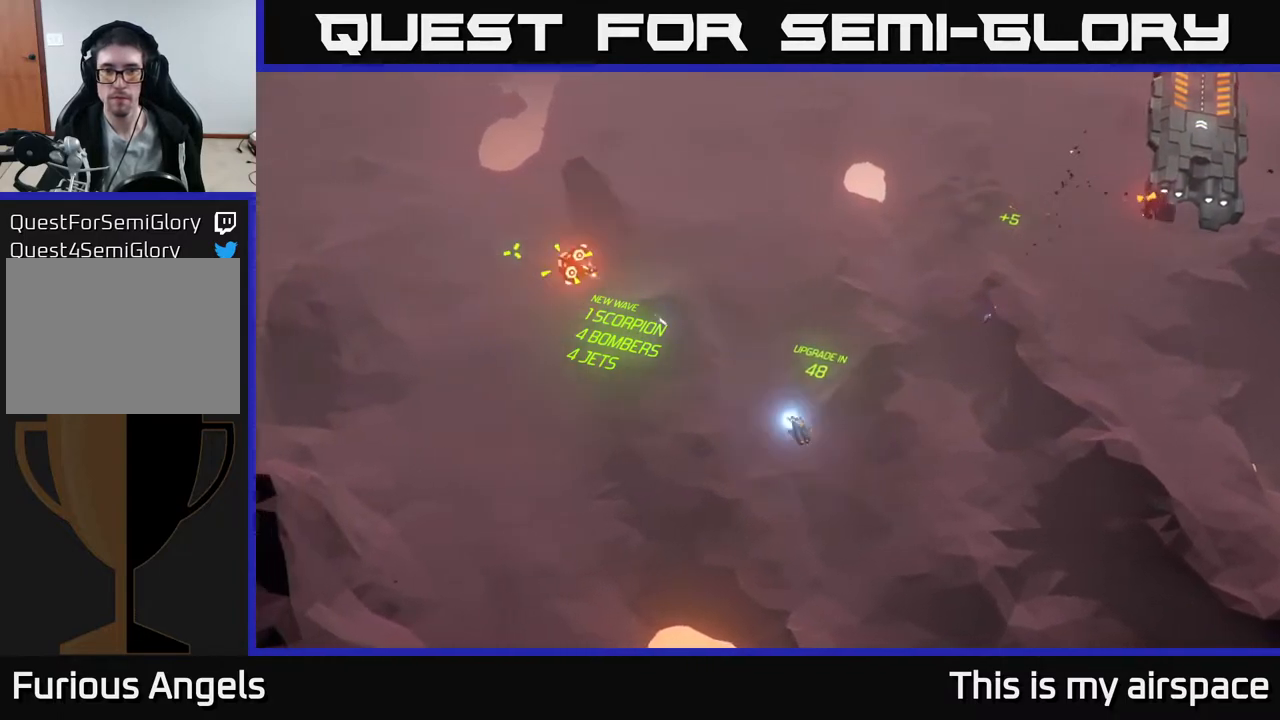
{"buttons": [], "left_stick": "right", "events": []}
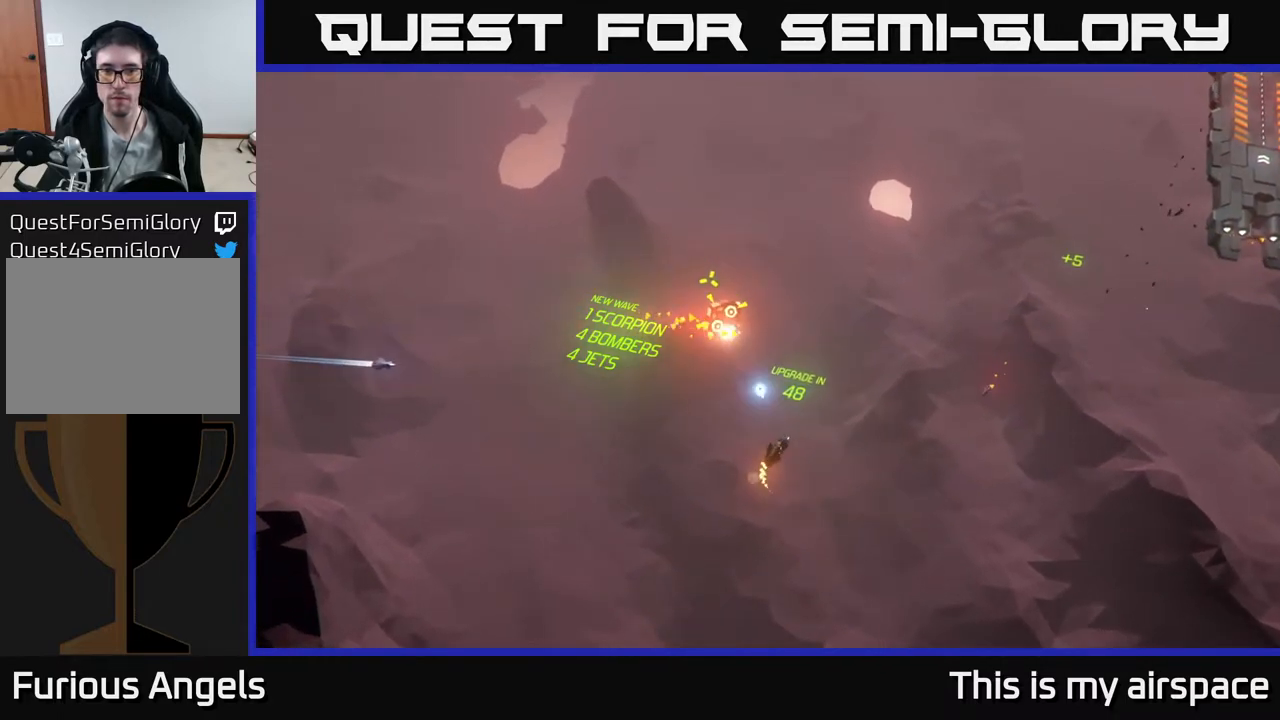
{"buttons": [], "left_stick": "center", "events": [[167, "left_stick", "center"]]}
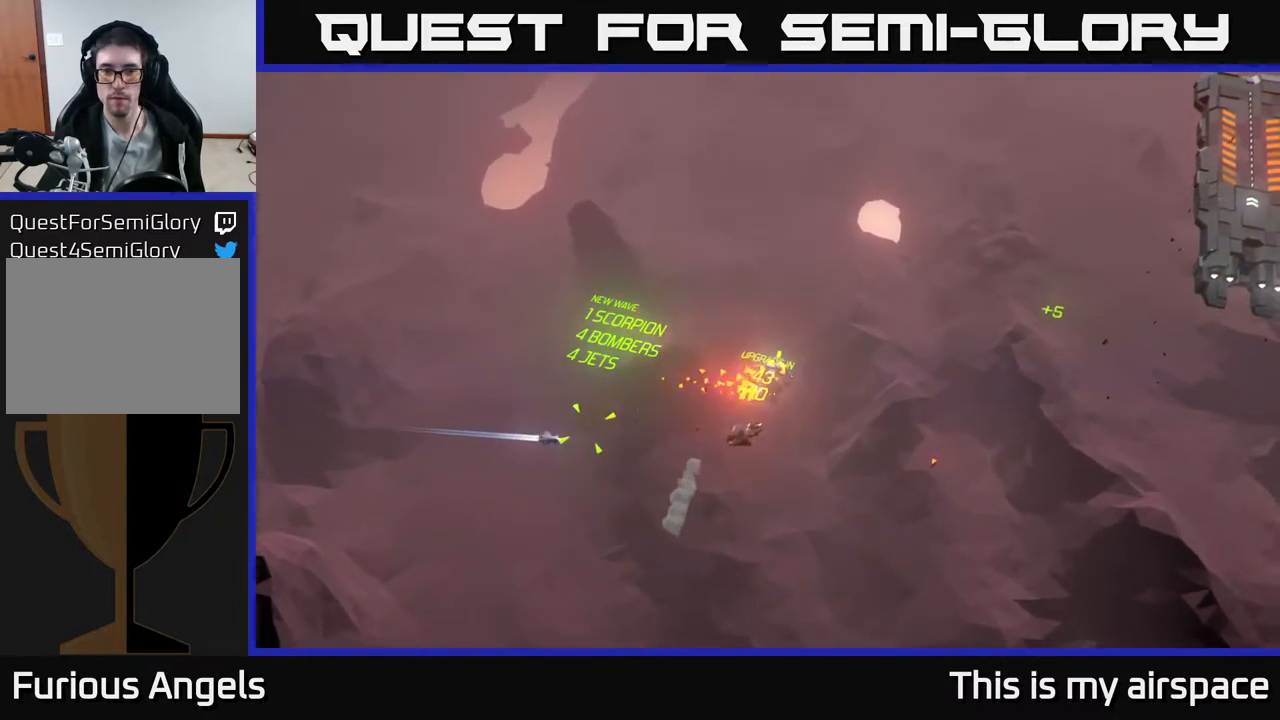
{"buttons": [], "left_stick": "center", "events": []}
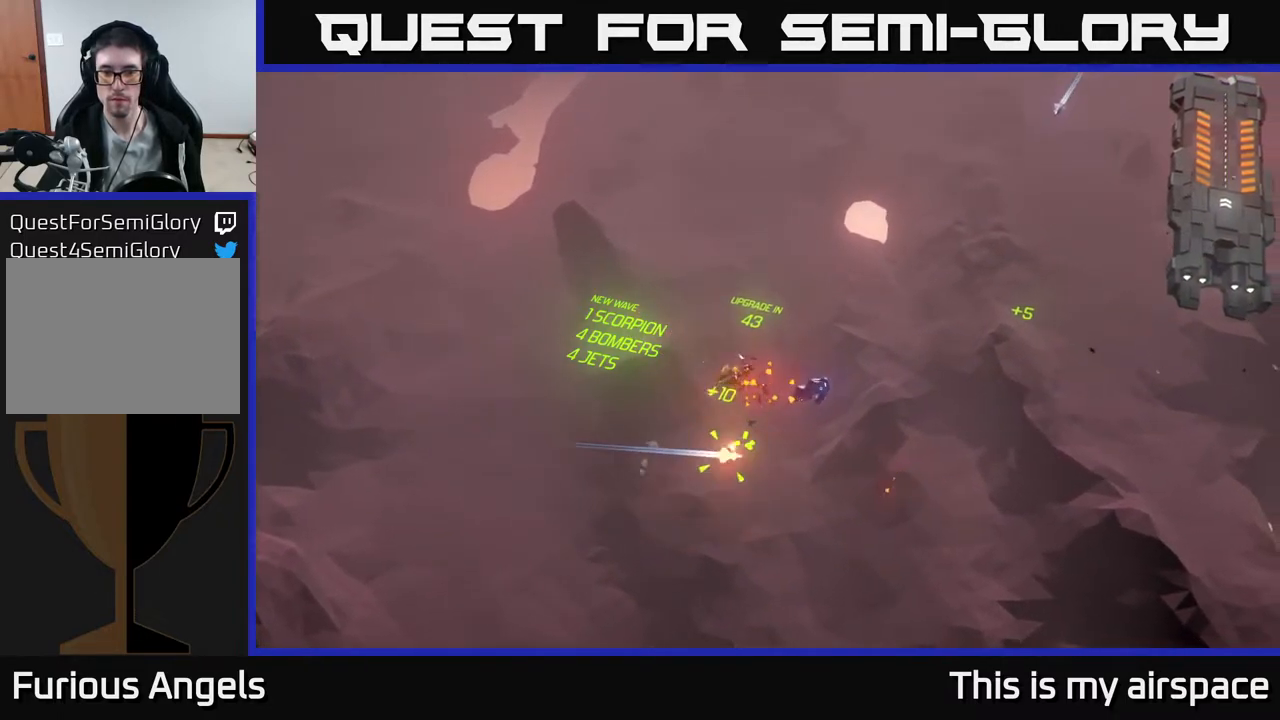
{"buttons": [], "left_stick": "center", "events": []}
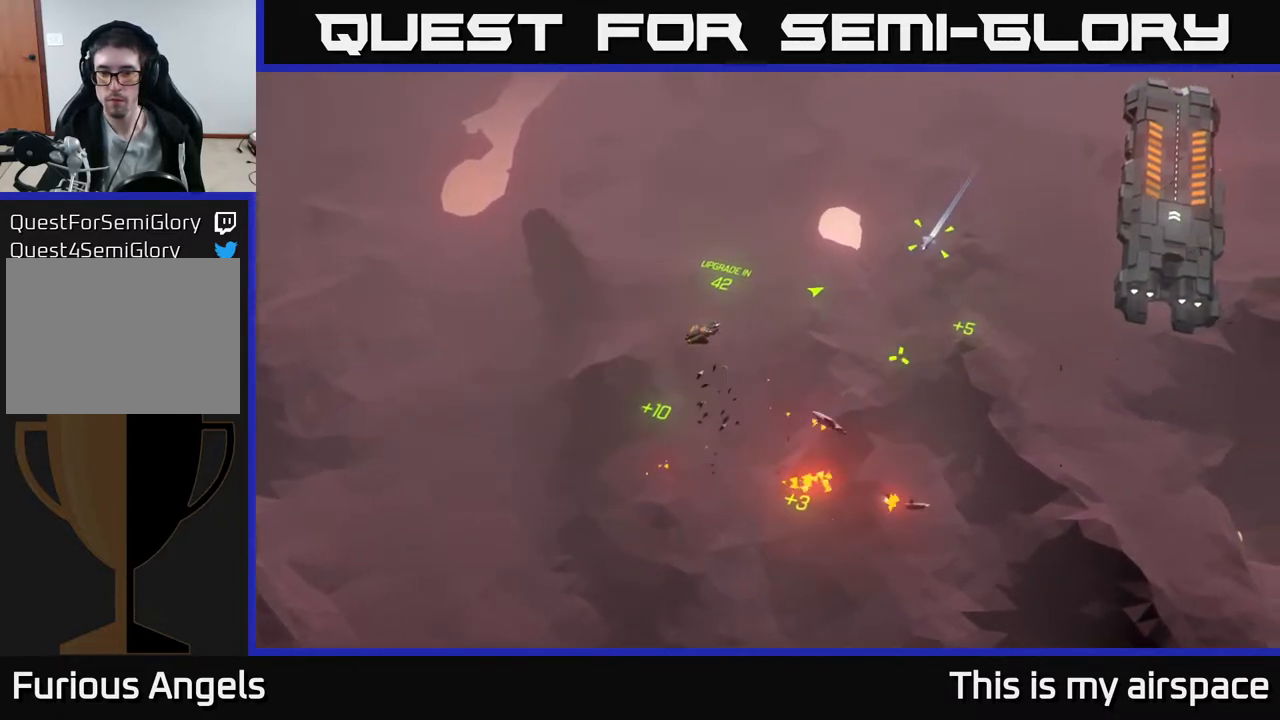
{"buttons": [], "left_stick": "center", "events": []}
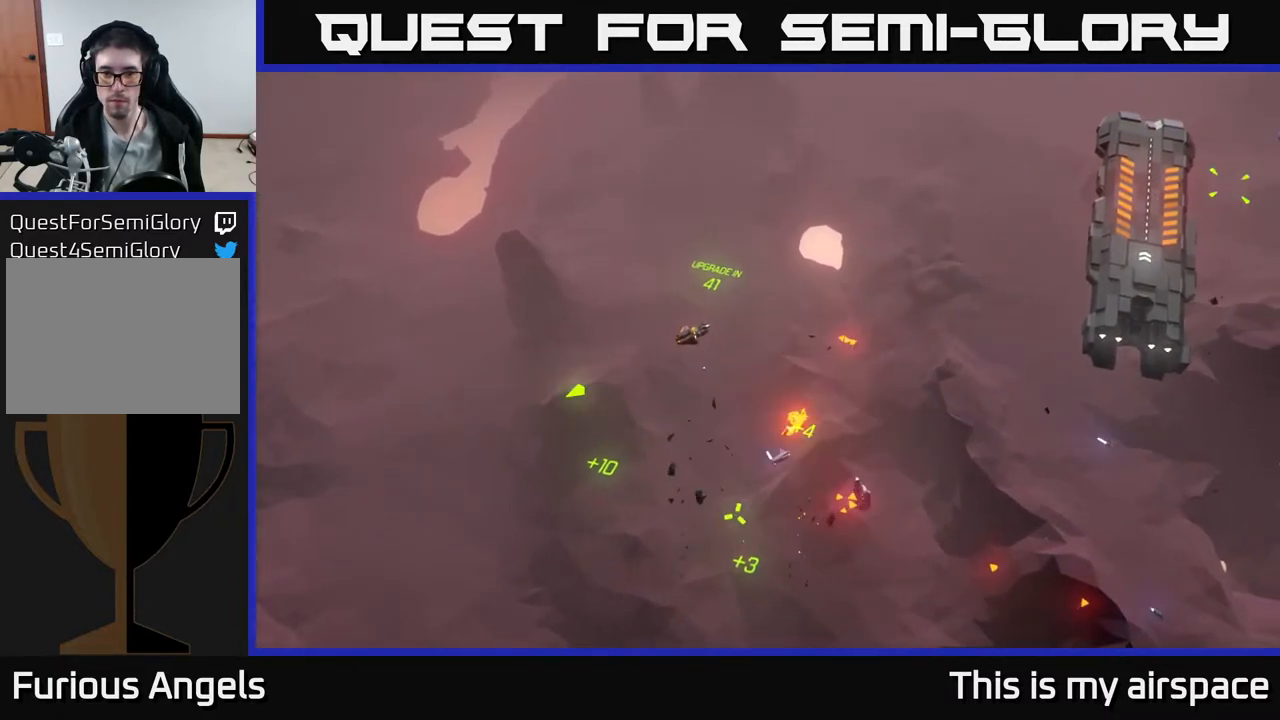
{"buttons": [], "left_stick": "center", "events": []}
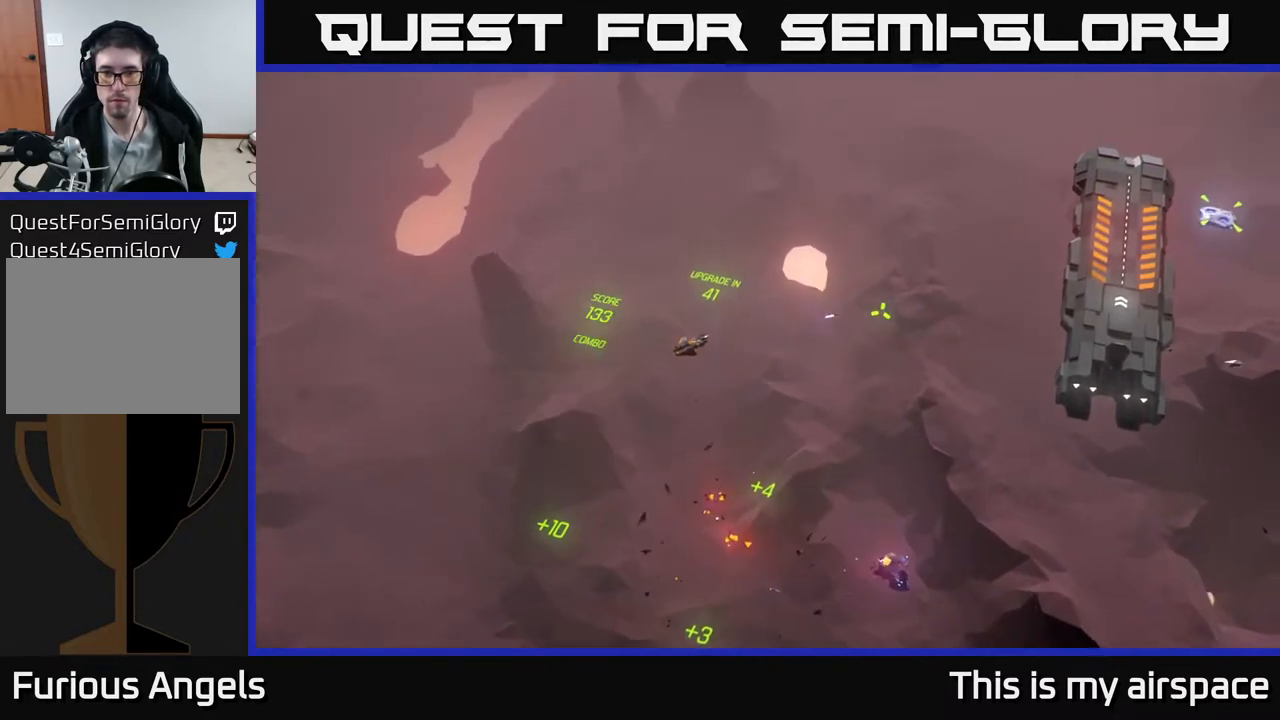
{"buttons": [], "left_stick": "center", "events": []}
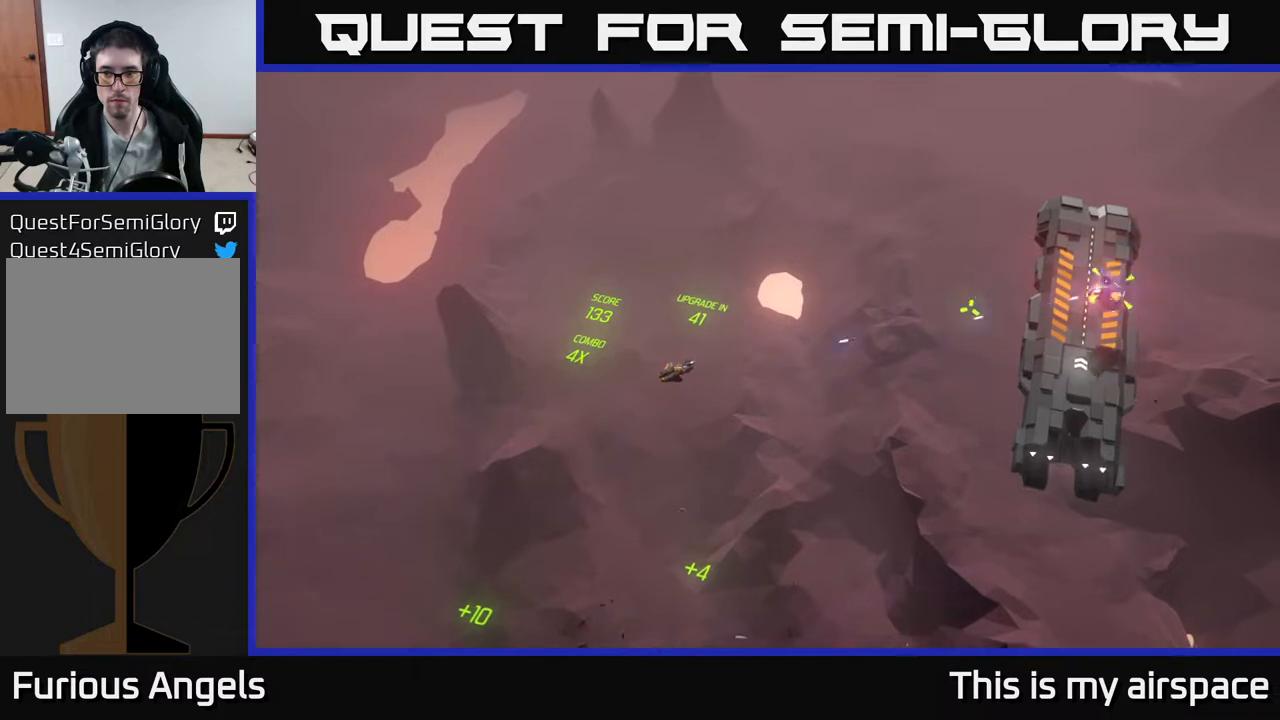
{"buttons": [], "left_stick": "center", "events": [[150, "left_stick", "right"], [483, "left_stick", "center"]]}
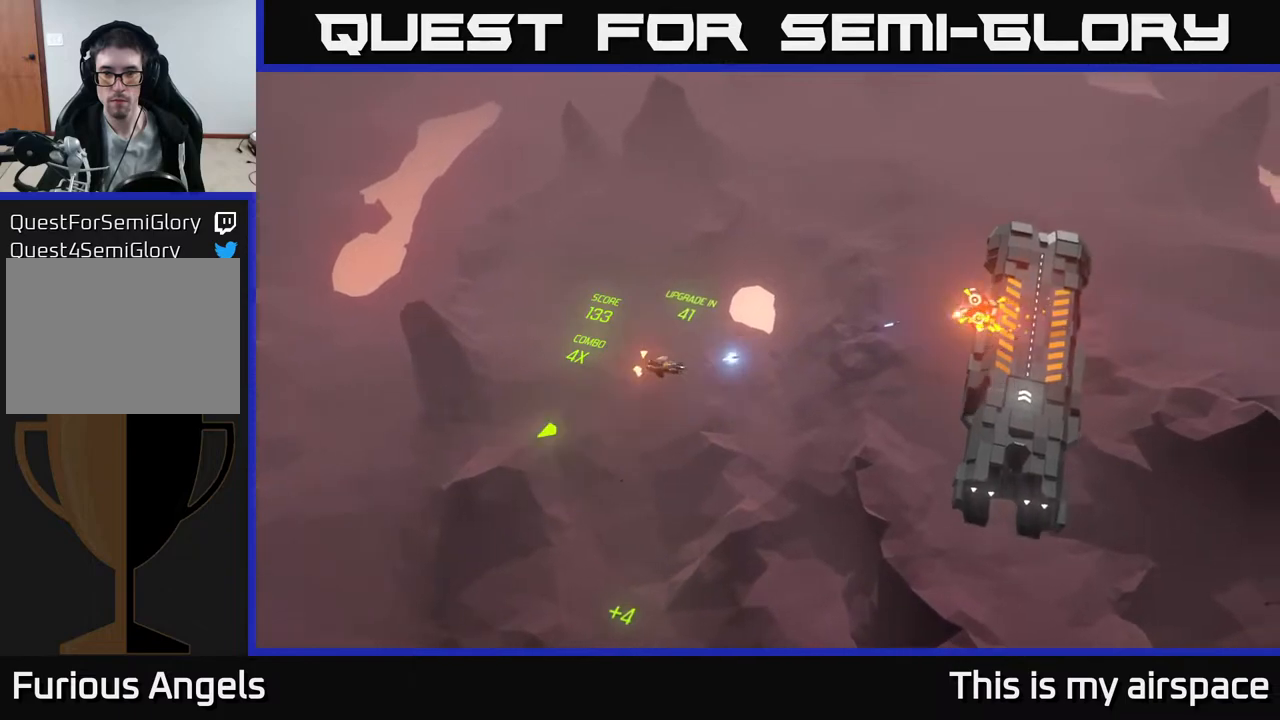
{"buttons": [], "left_stick": "center", "events": []}
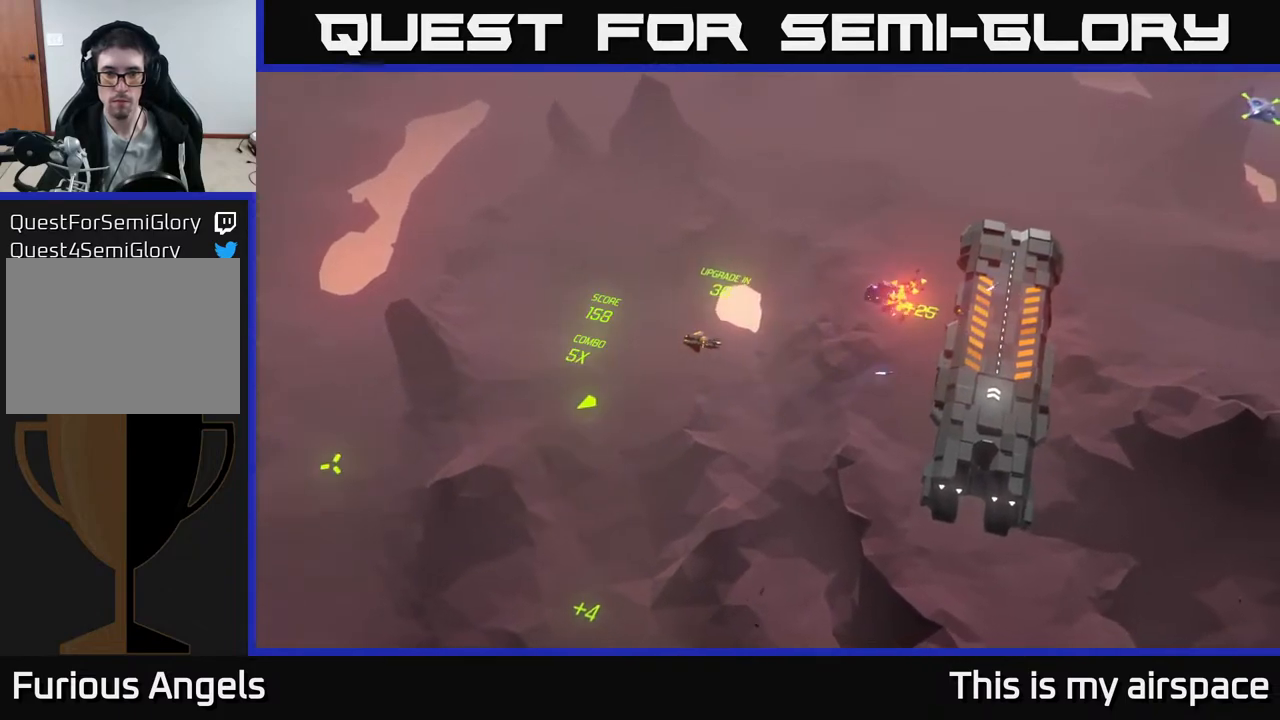
{"buttons": [], "left_stick": "left", "events": [[400, "left_stick", "left"]]}
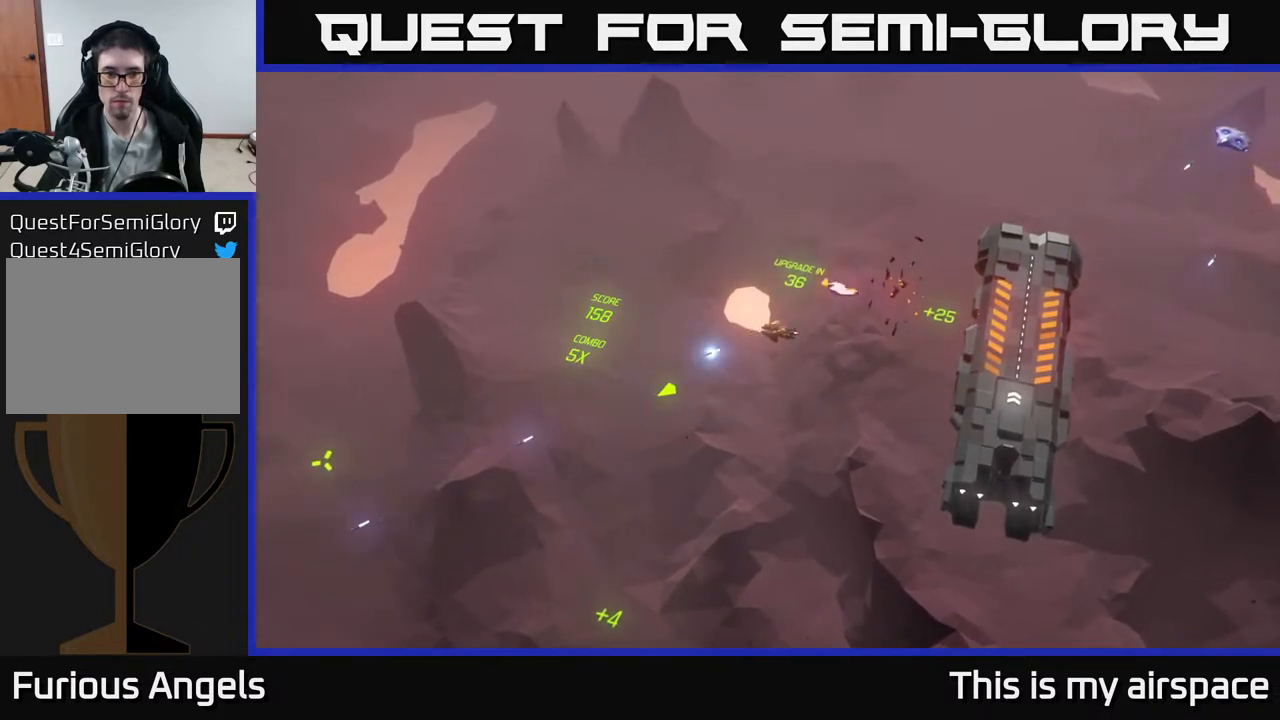
{"buttons": [], "left_stick": "left", "events": []}
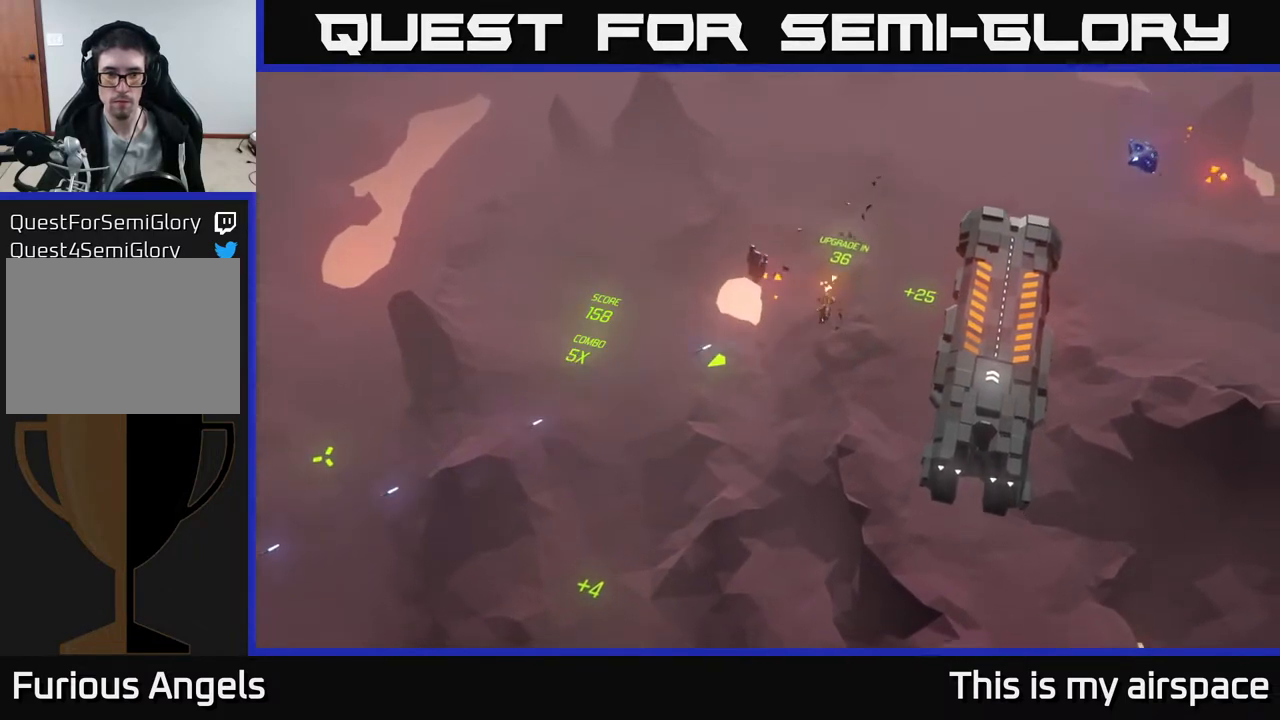
{"buttons": [], "left_stick": "left", "events": []}
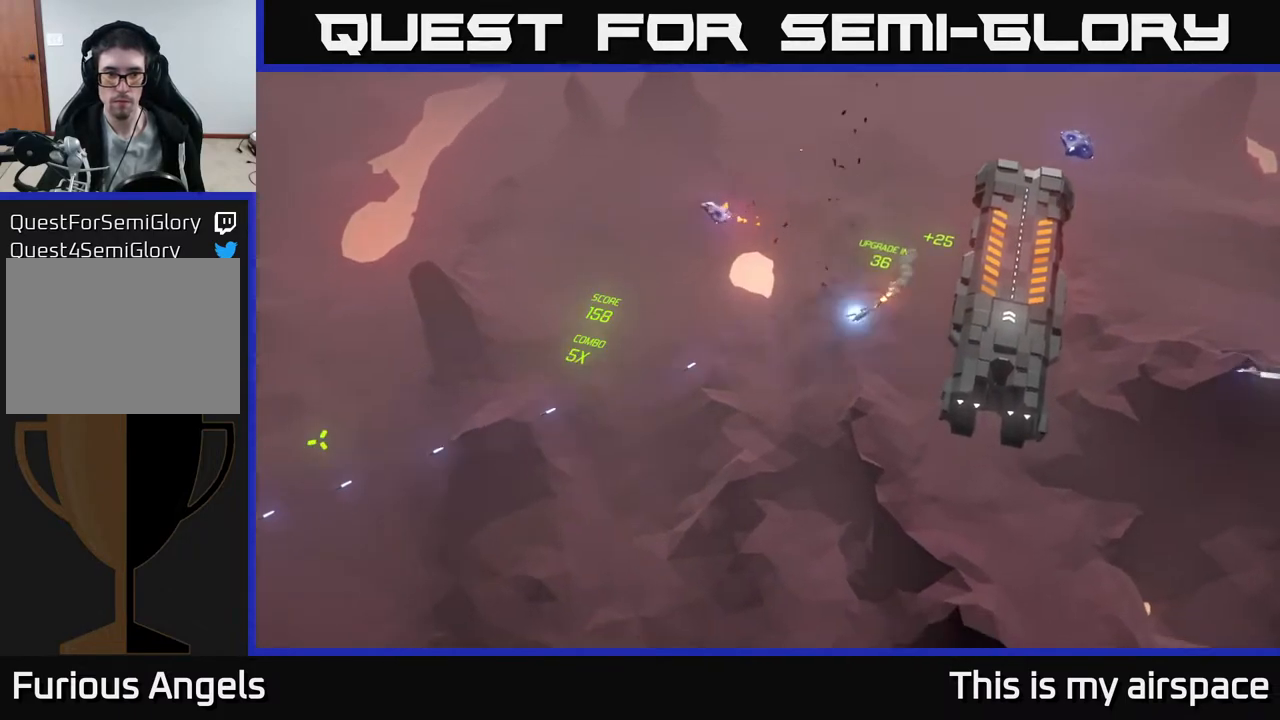
{"buttons": [], "left_stick": "left", "events": []}
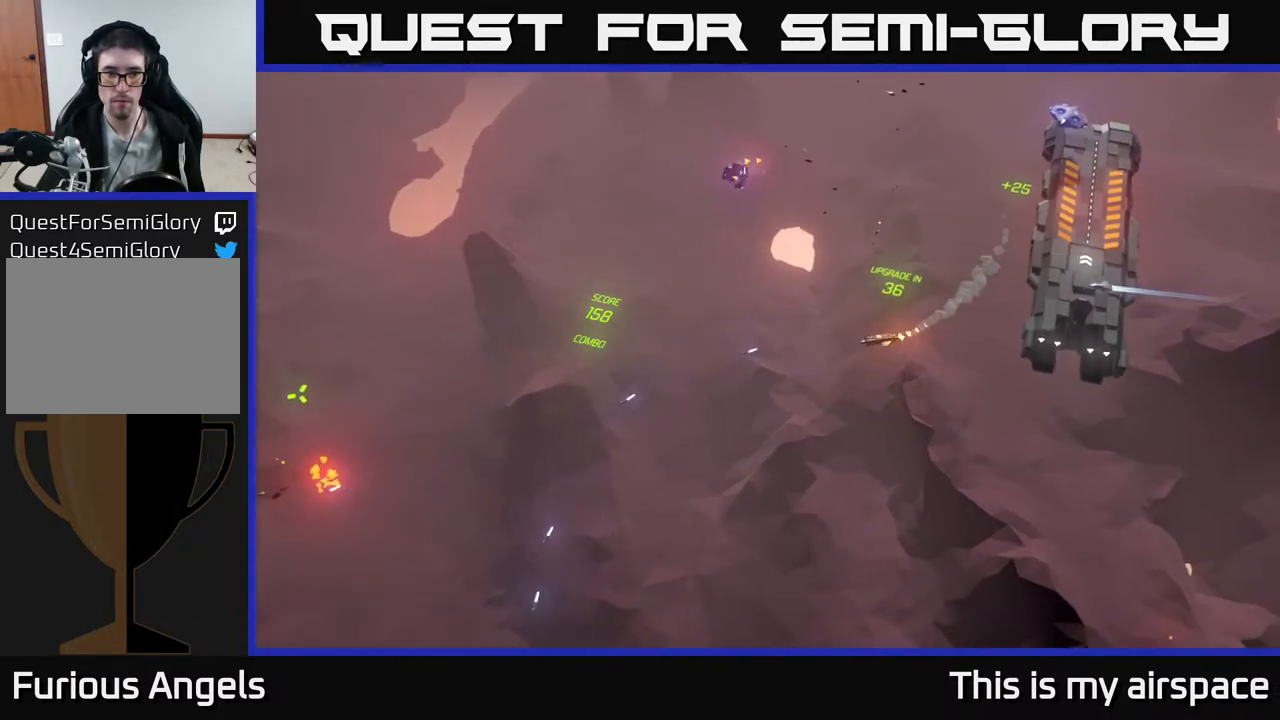
{"buttons": [], "left_stick": "center", "events": [[67, "left_stick", "center"]]}
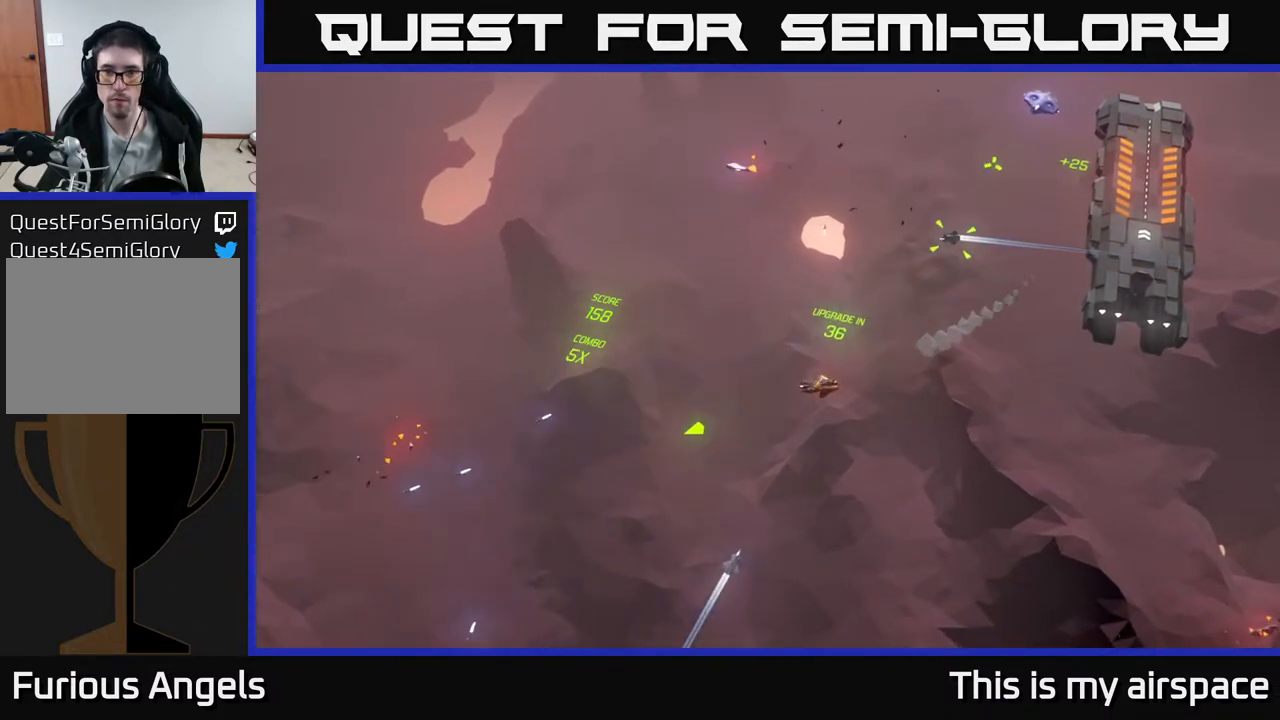
{"buttons": [], "left_stick": "center", "events": []}
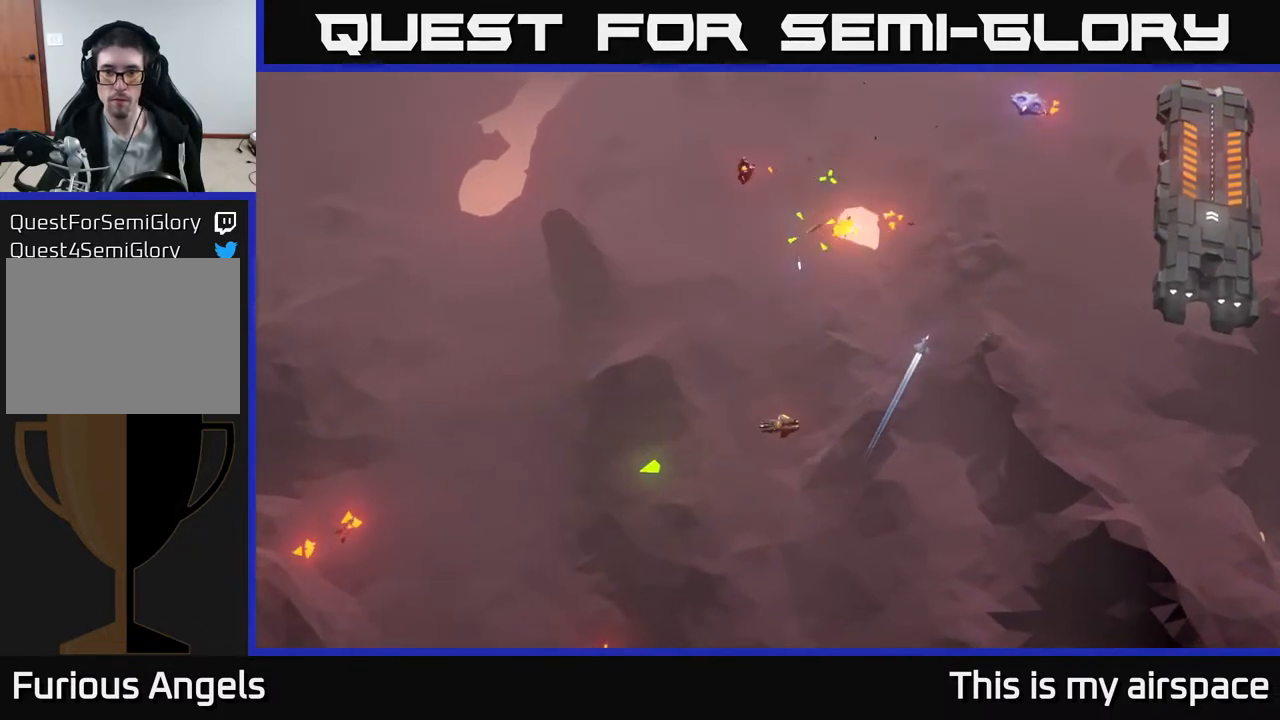
{"buttons": [], "left_stick": "up", "events": [[417, "left_stick", "up"]]}
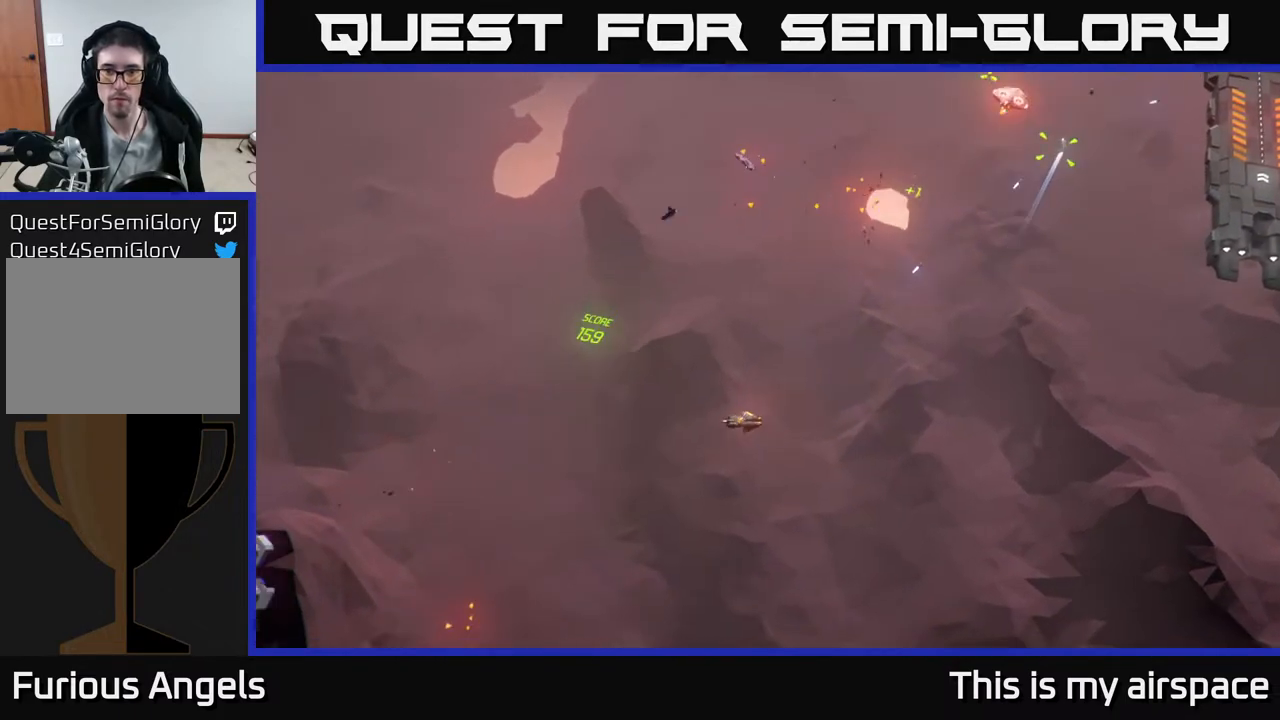
{"buttons": [], "left_stick": "center", "events": [[167, "left_stick", "up-right"], [333, "left_stick", "center"]]}
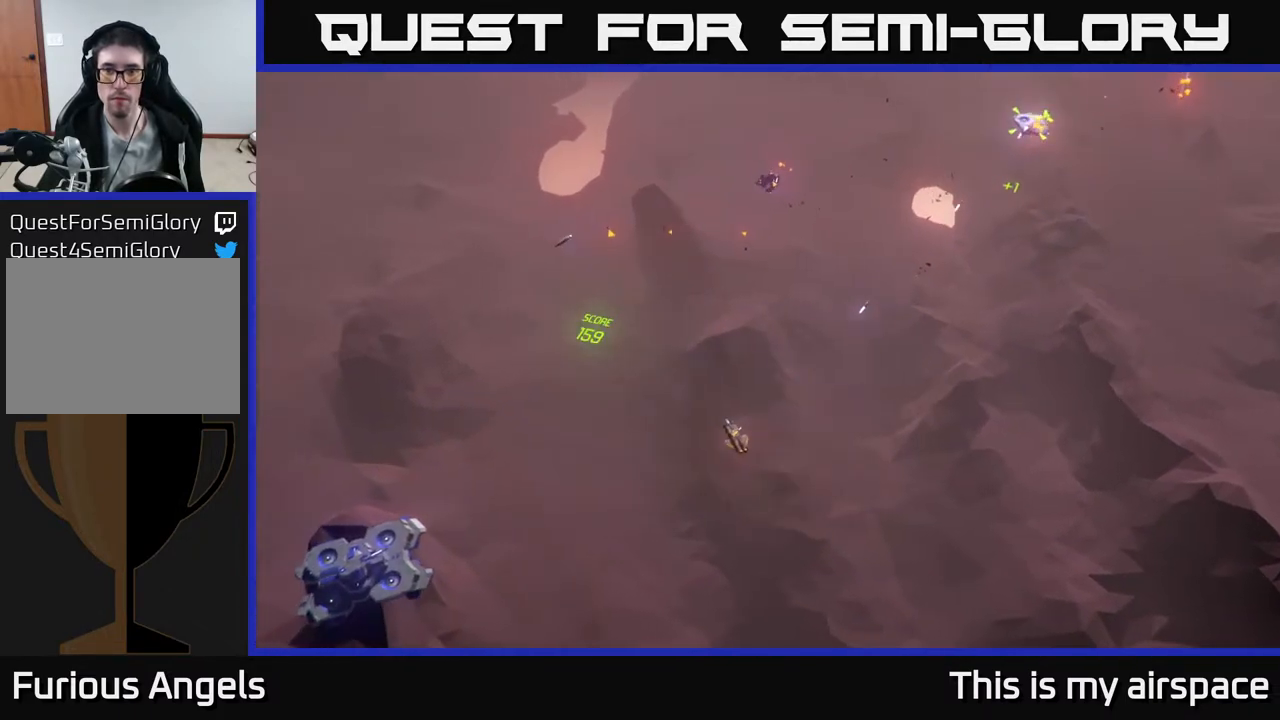
{"buttons": [], "left_stick": "center", "events": []}
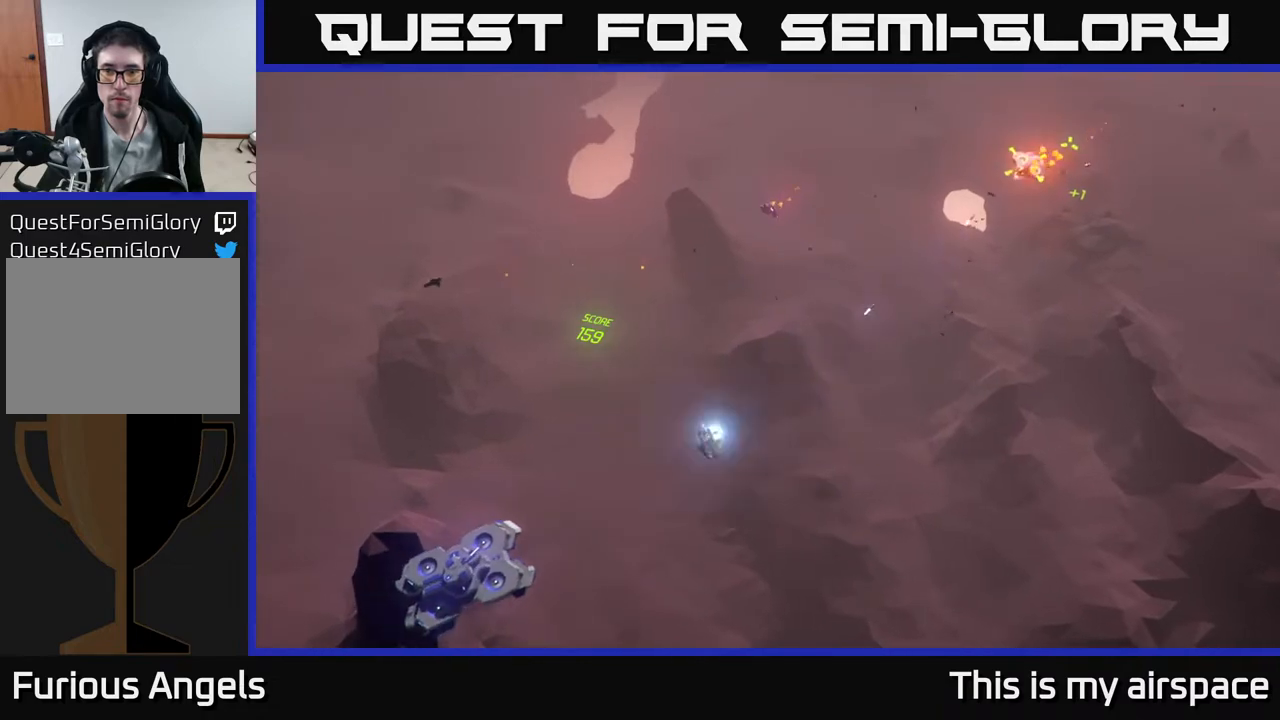
{"buttons": [], "left_stick": "right", "events": [[417, "left_stick", "right"]]}
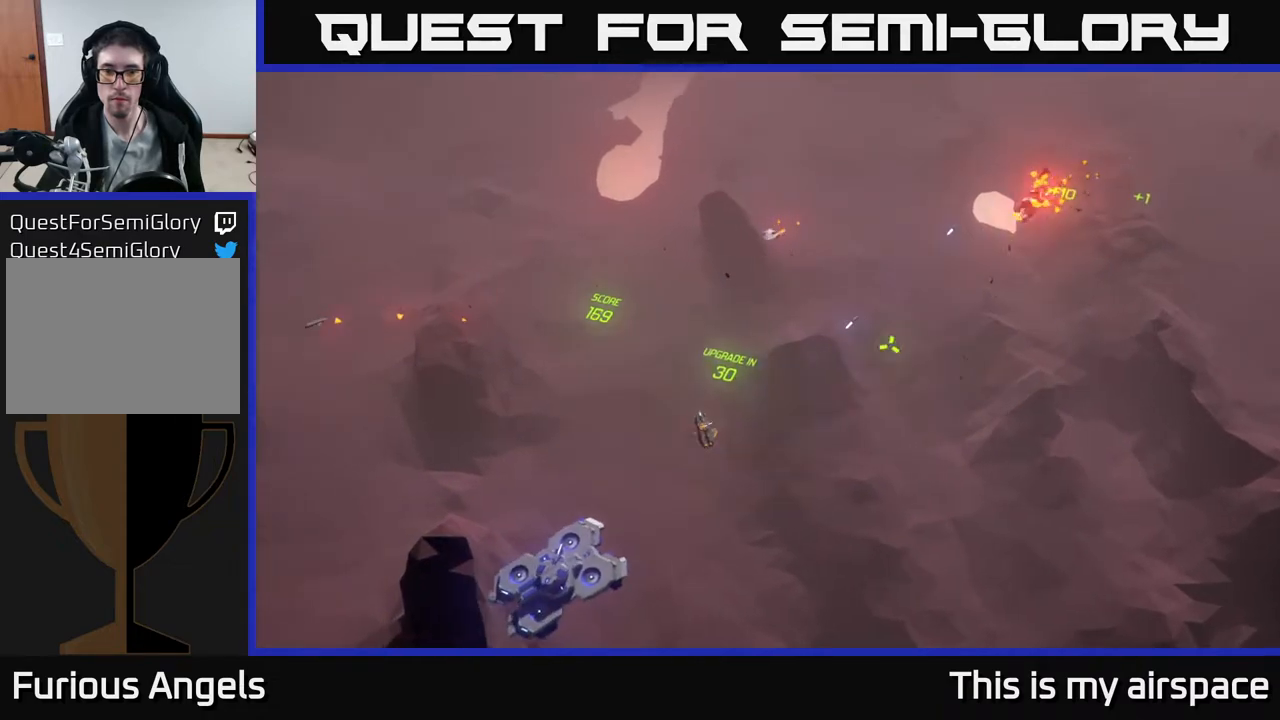
{"buttons": [], "left_stick": "right", "events": []}